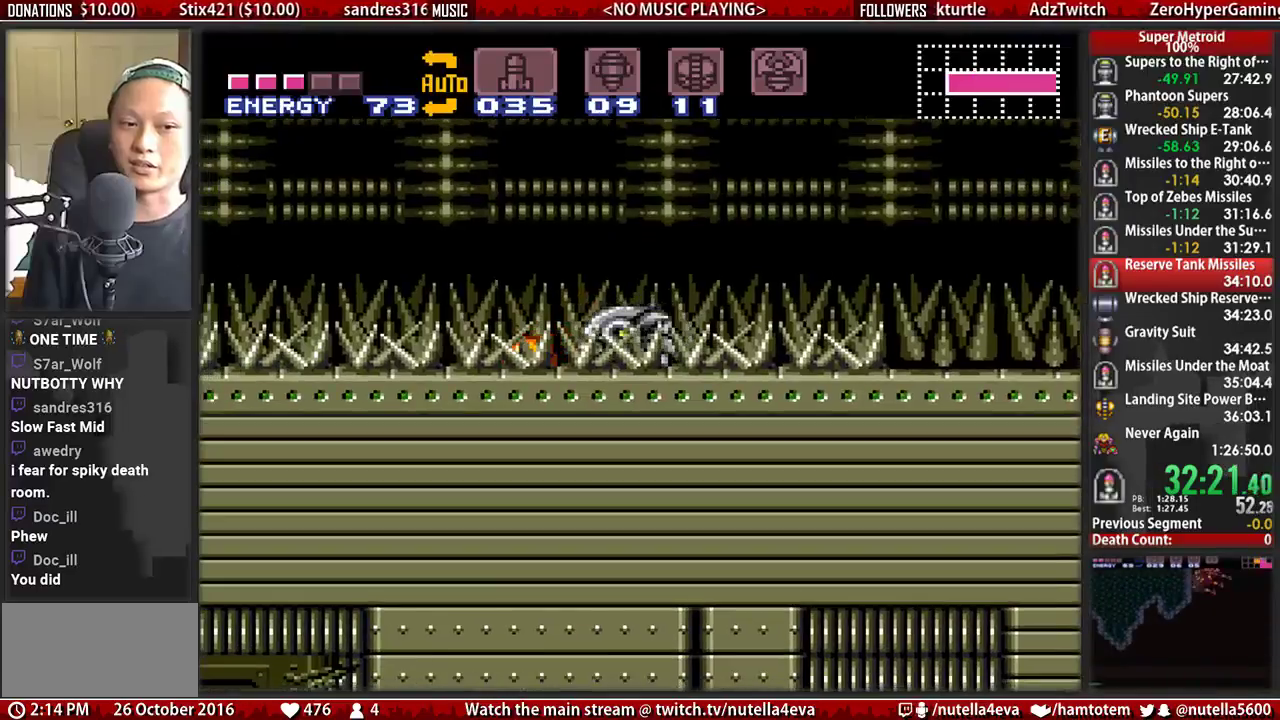
Gameplay with a controller (Nintendo layout); each line is a JSON object with the inputs held at the frame after it. "events" lists button and stick changes between this image and that frame as [ms after this image, input, new state], when the widget could be followed in between. Not read: L3 R3.
{"buttons": ["B", "DPAD_LEFT"], "events": [[250, "B", "down"], [250, "DPAD_LEFT", "down"]]}
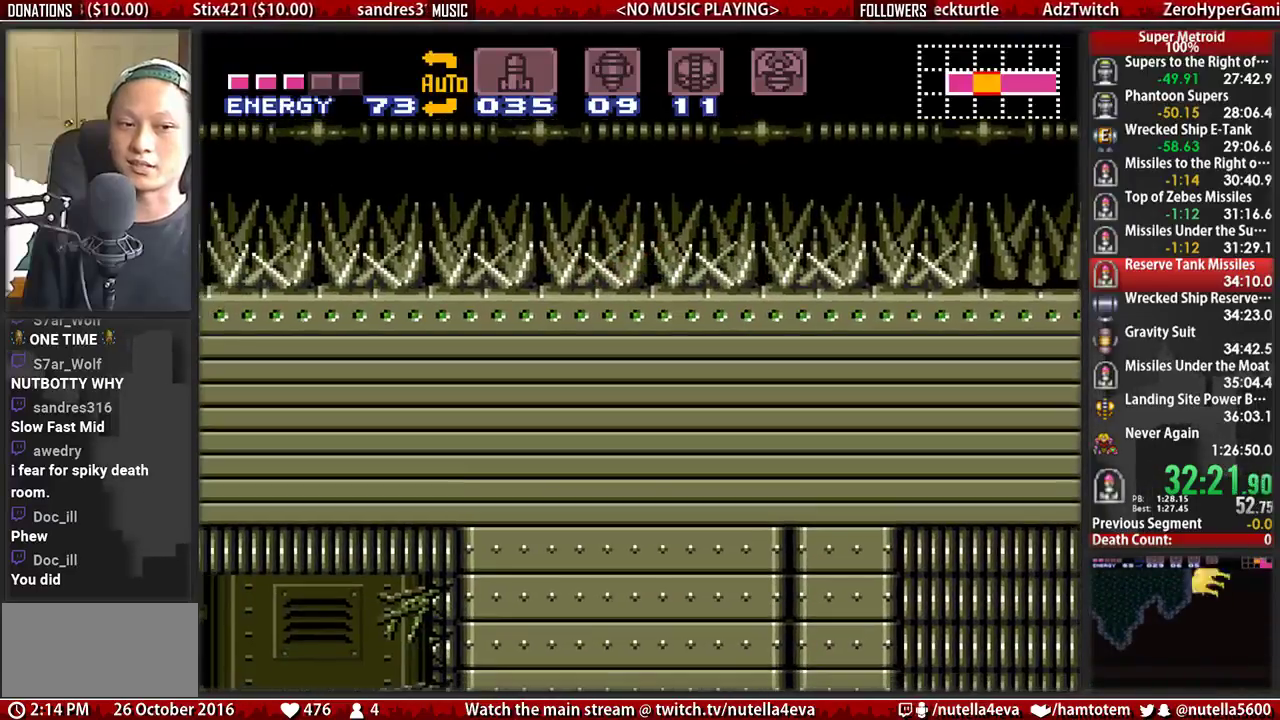
{"buttons": ["B", "DPAD_LEFT"], "events": []}
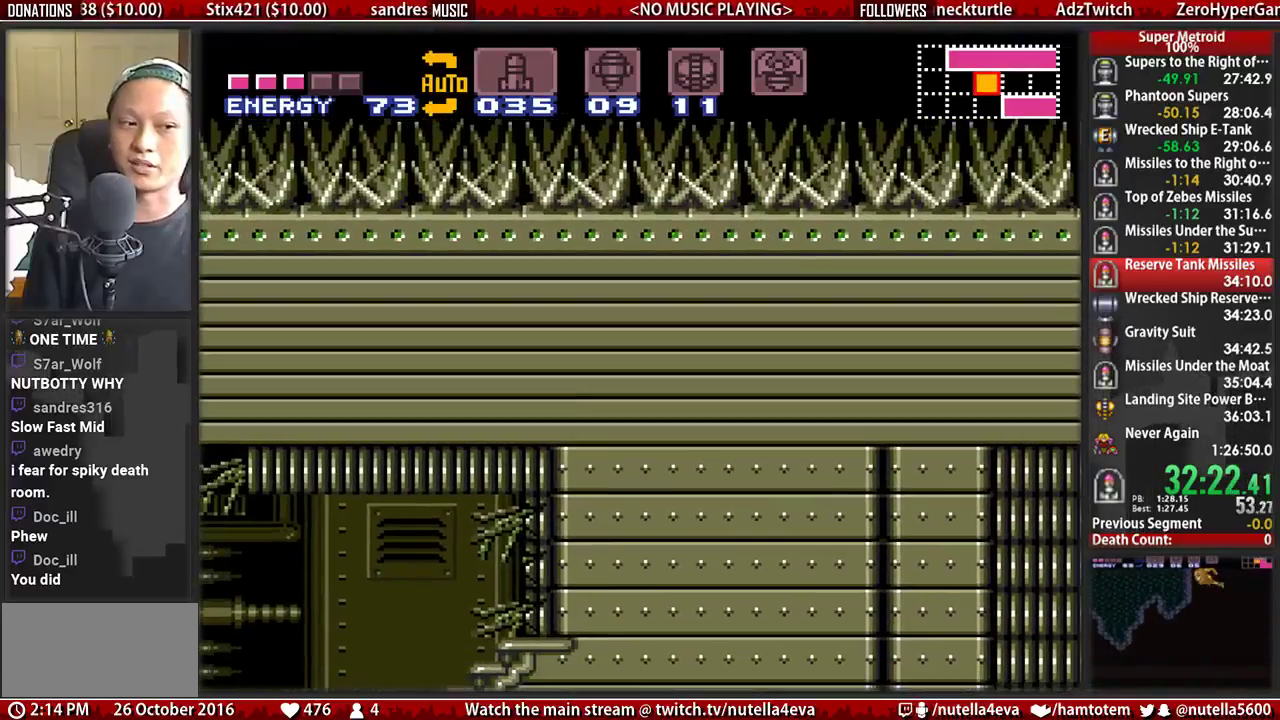
{"buttons": ["B", "DPAD_LEFT"], "events": []}
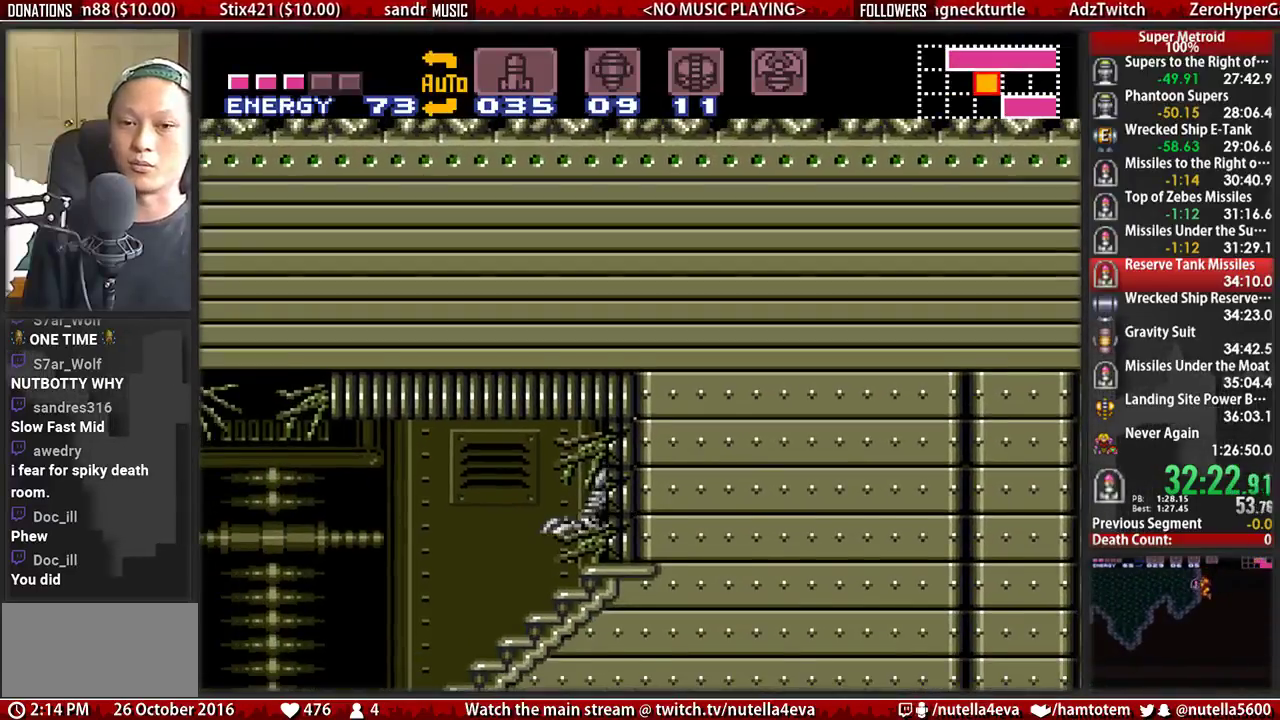
{"buttons": ["B", "DPAD_LEFT"], "events": []}
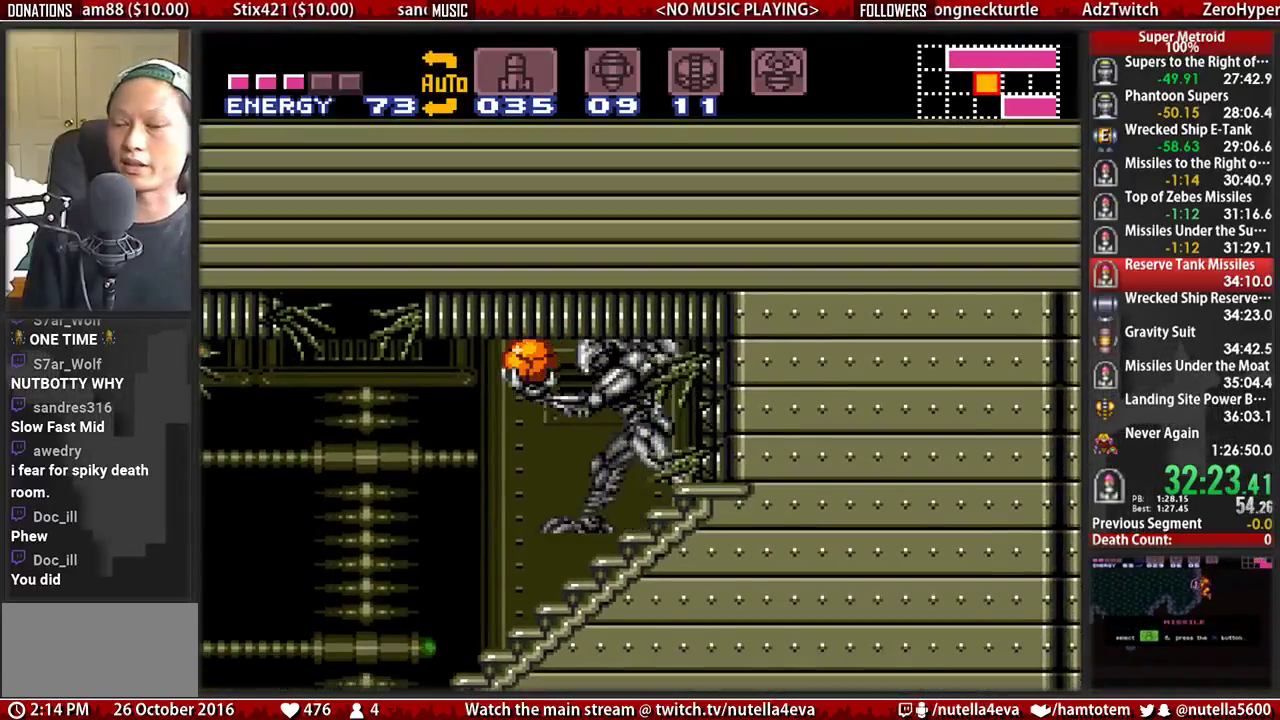
{"buttons": ["B", "DPAD_LEFT"], "events": []}
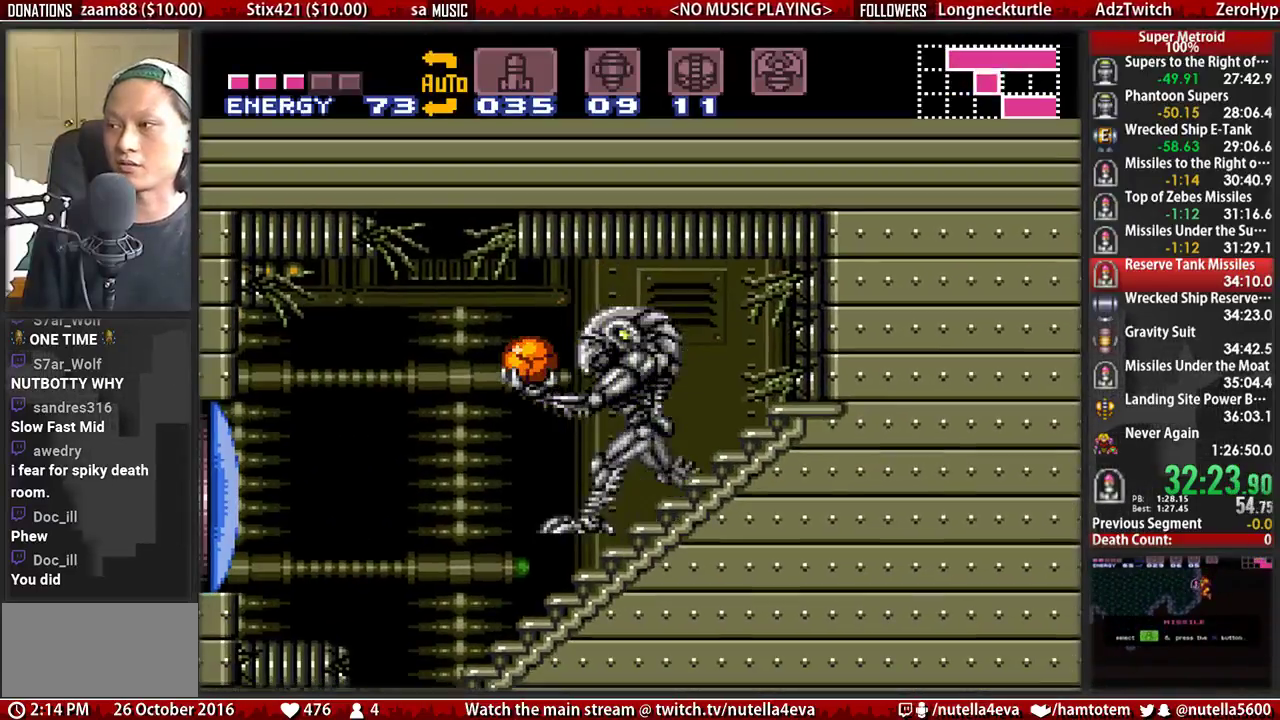
{"buttons": ["B", "DPAD_LEFT"], "events": []}
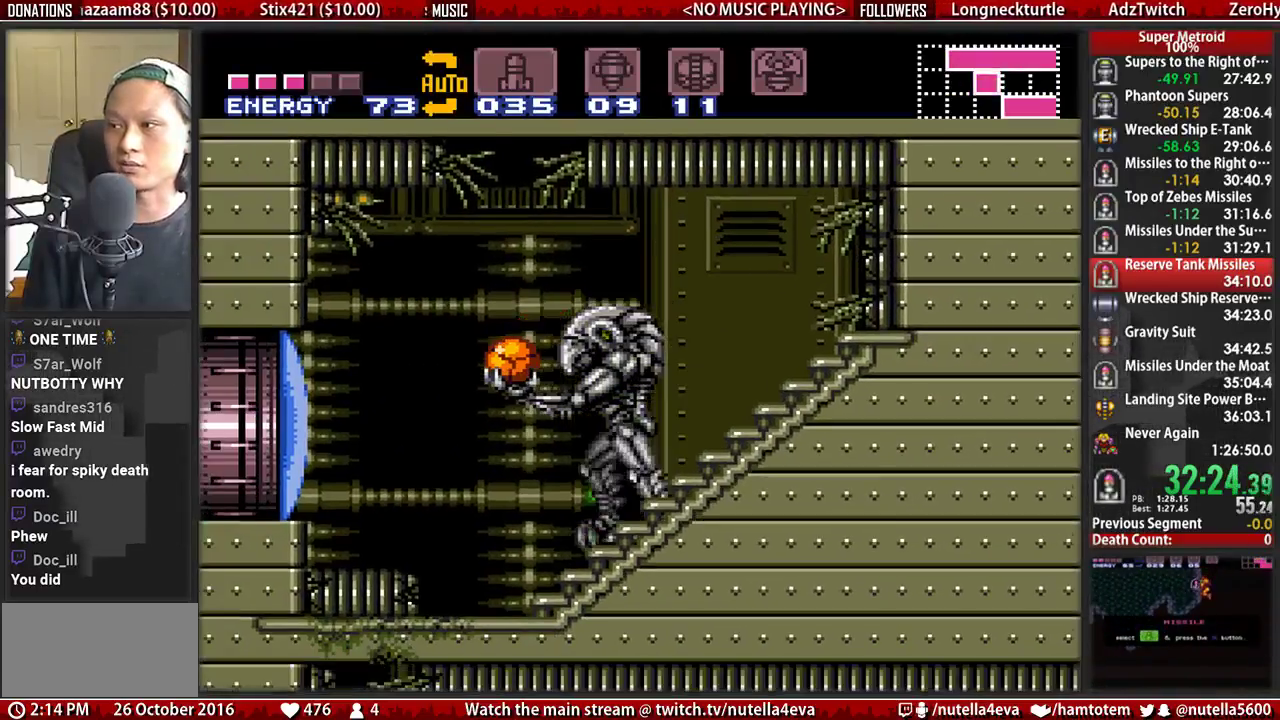
{"buttons": ["B", "DPAD_LEFT"], "events": []}
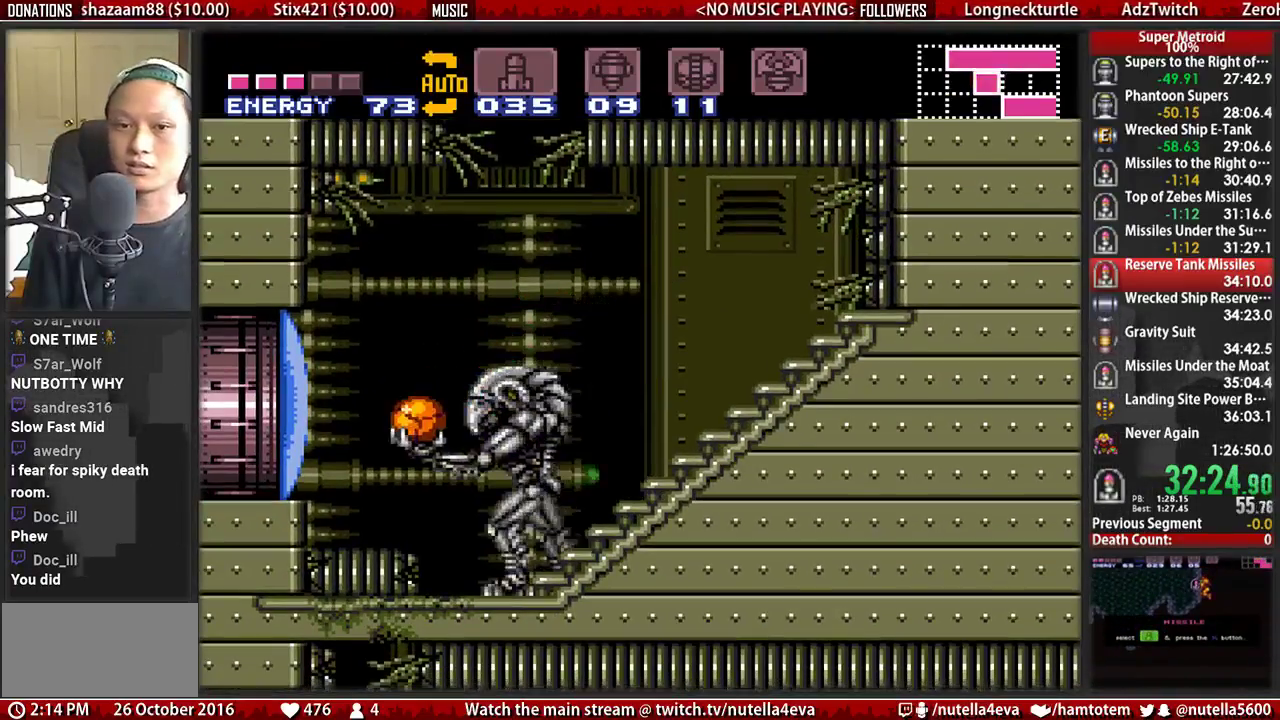
{"buttons": ["B", "DPAD_LEFT"], "events": []}
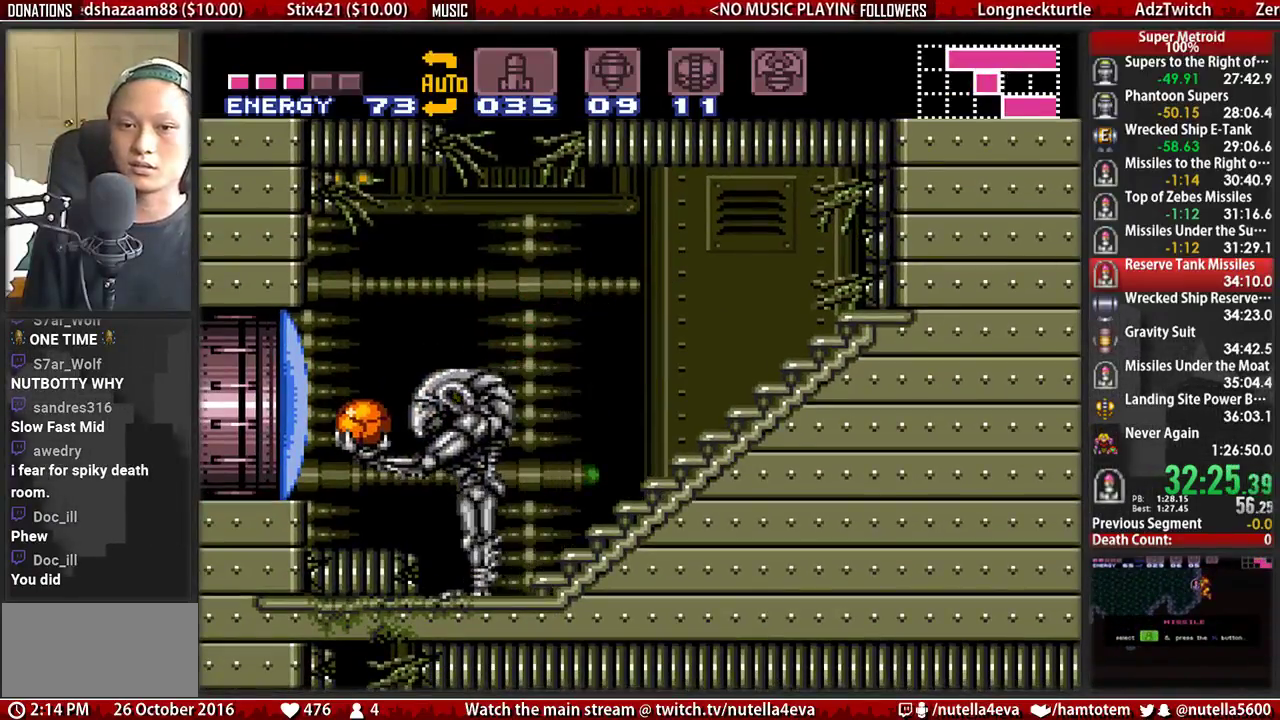
{"buttons": ["B", "DPAD_LEFT"], "events": []}
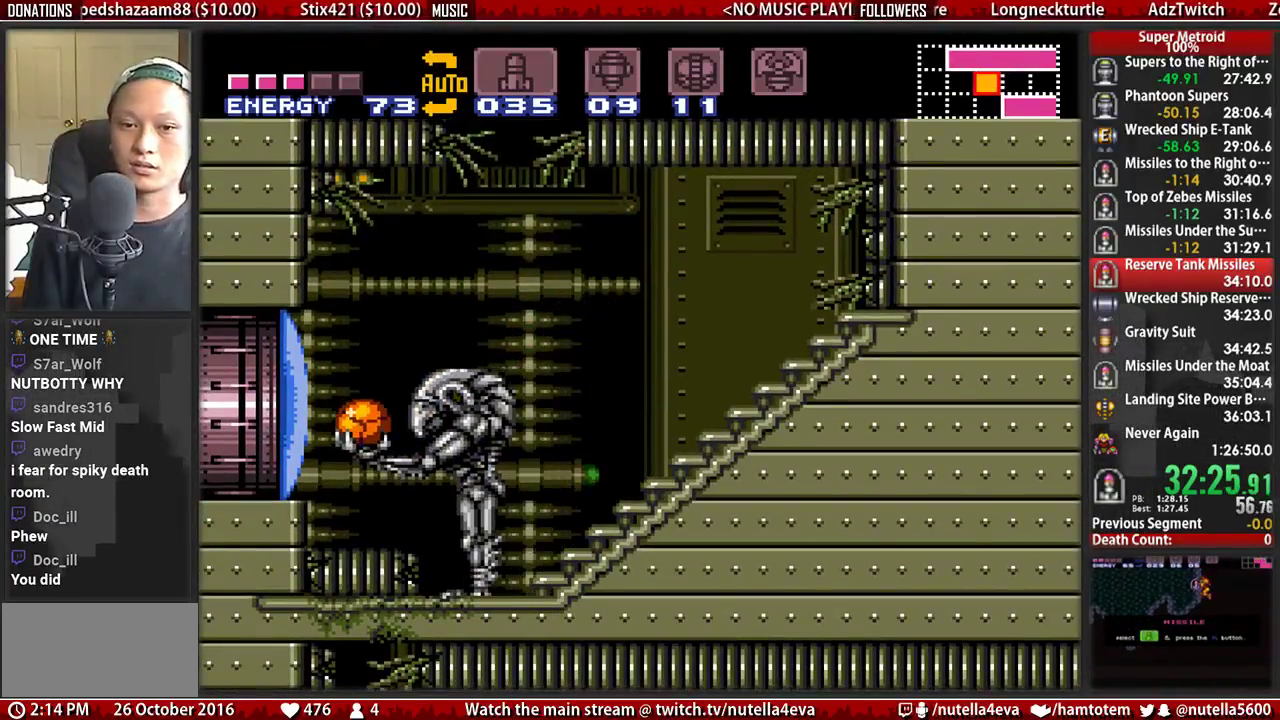
{"buttons": ["B", "DPAD_LEFT"], "events": []}
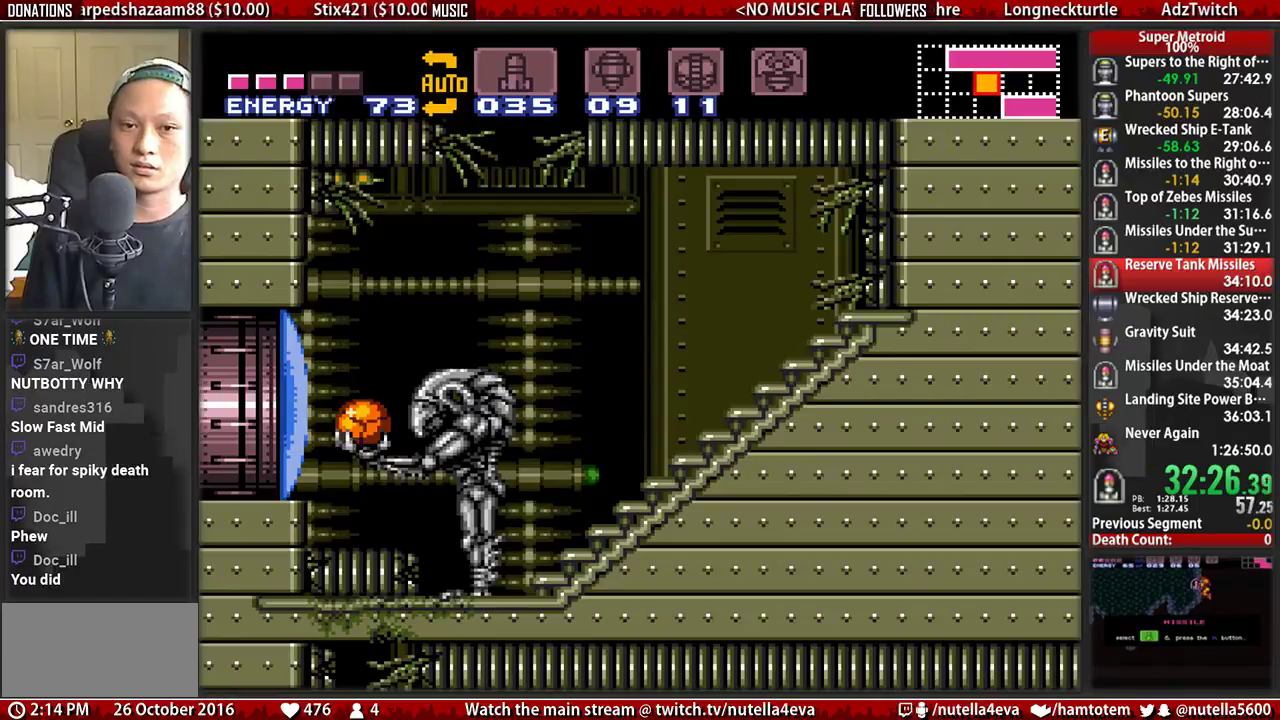
{"buttons": ["B", "DPAD_LEFT"], "events": []}
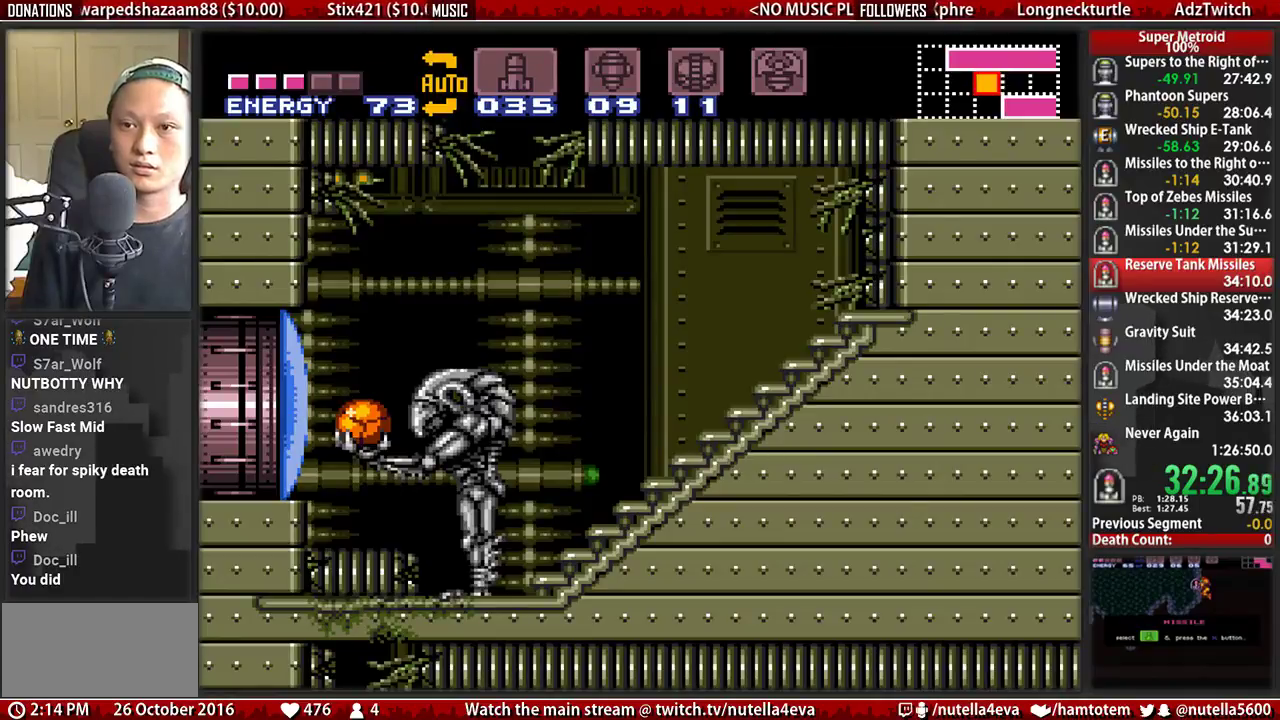
{"buttons": [], "events": [[217, "B", "up"], [450, "DPAD_LEFT", "up"]]}
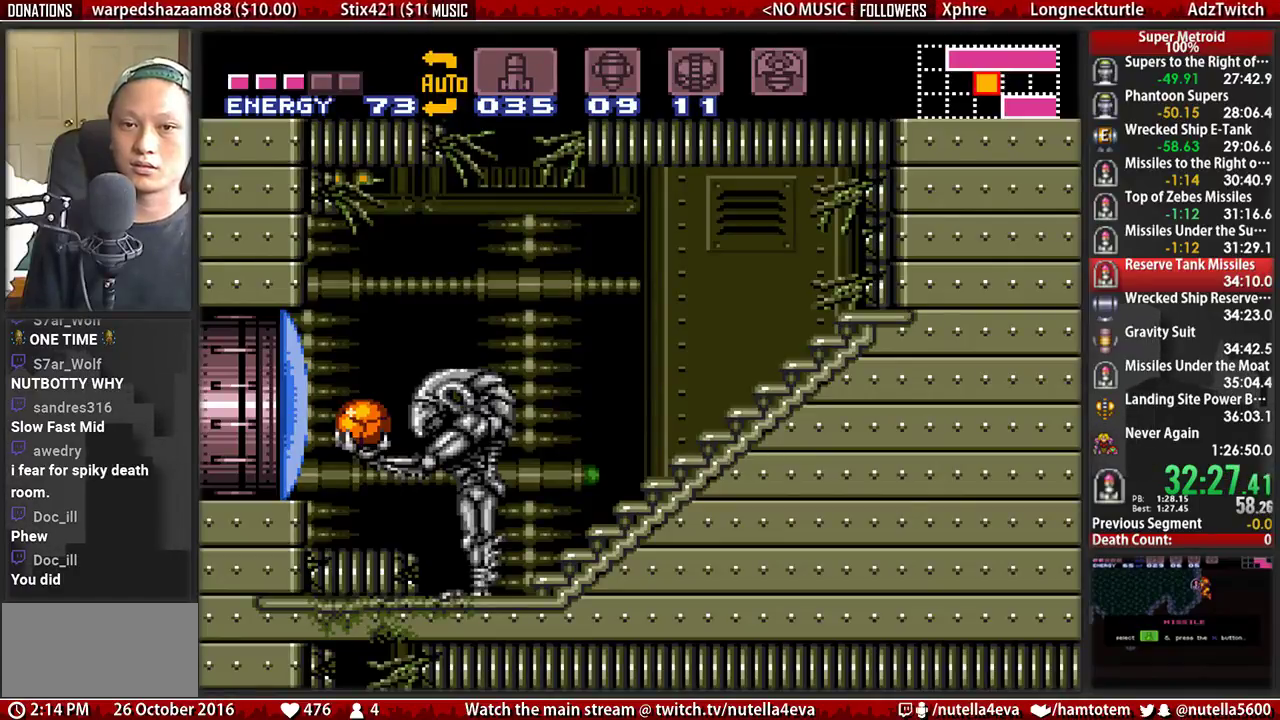
{"buttons": ["DPAD_LEFT"], "events": [[500, "DPAD_LEFT", "down"]]}
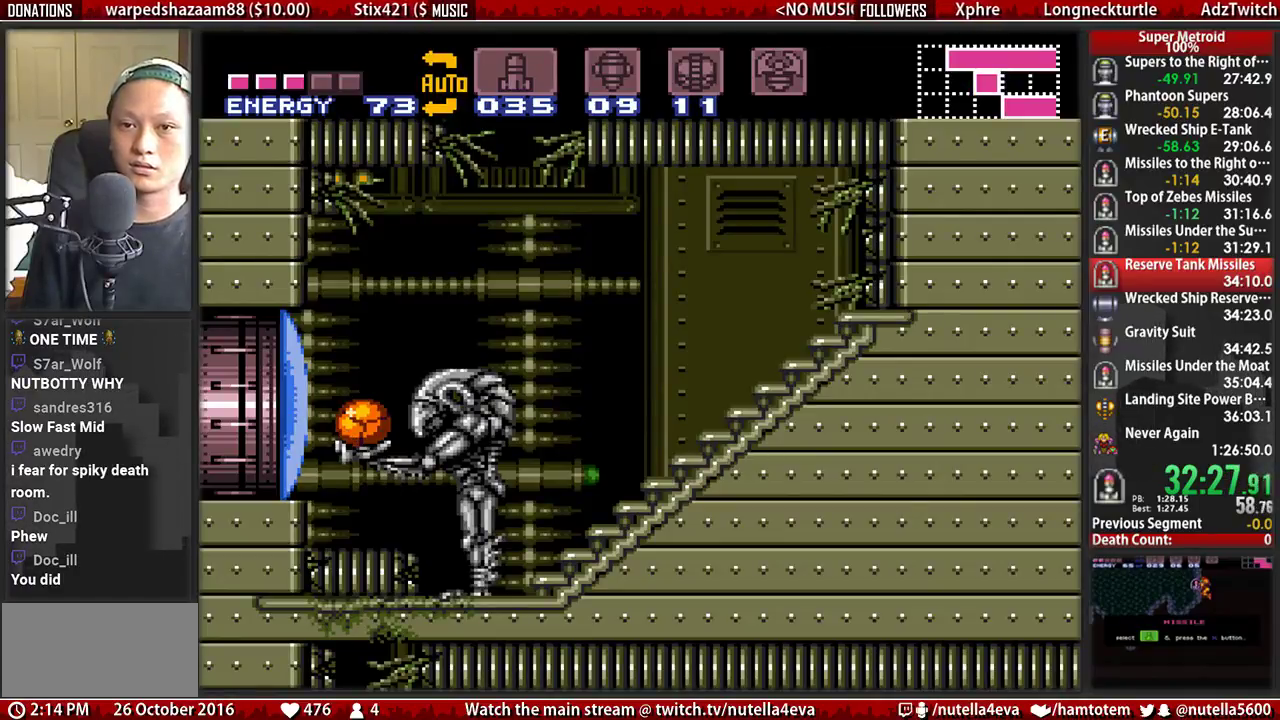
{"buttons": ["DPAD_LEFT"], "events": []}
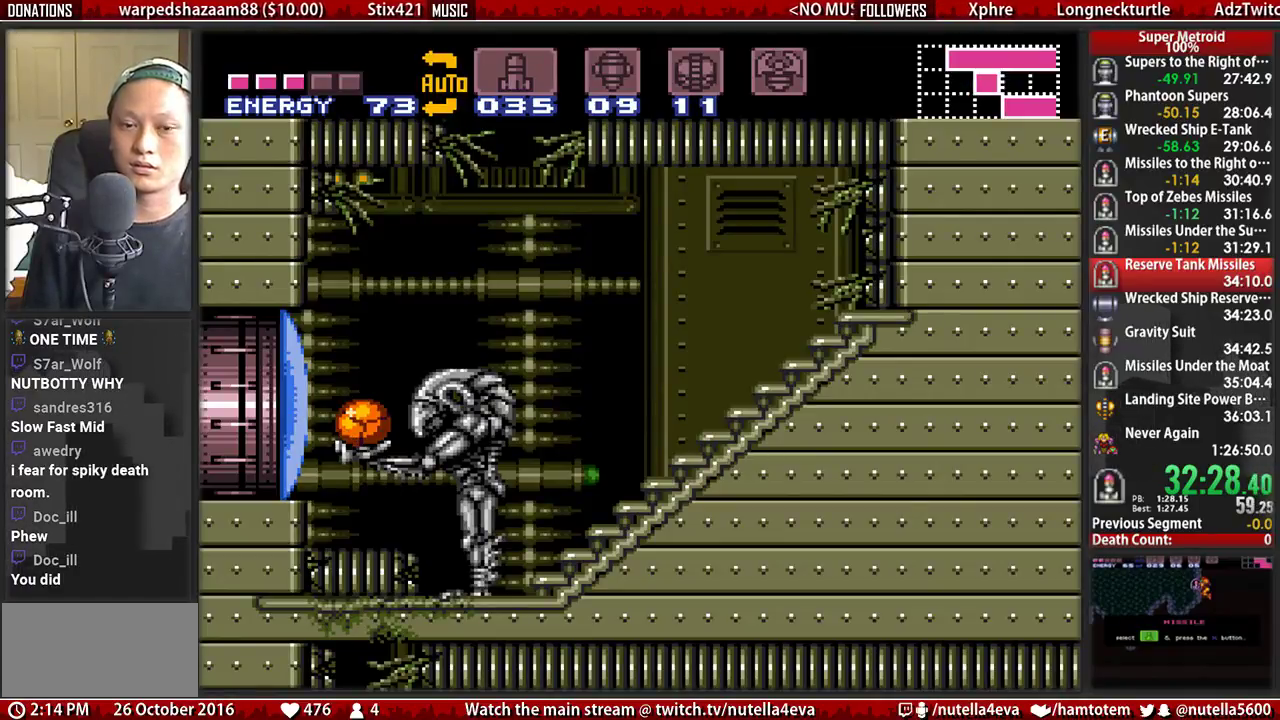
{"buttons": ["DPAD_LEFT"], "events": []}
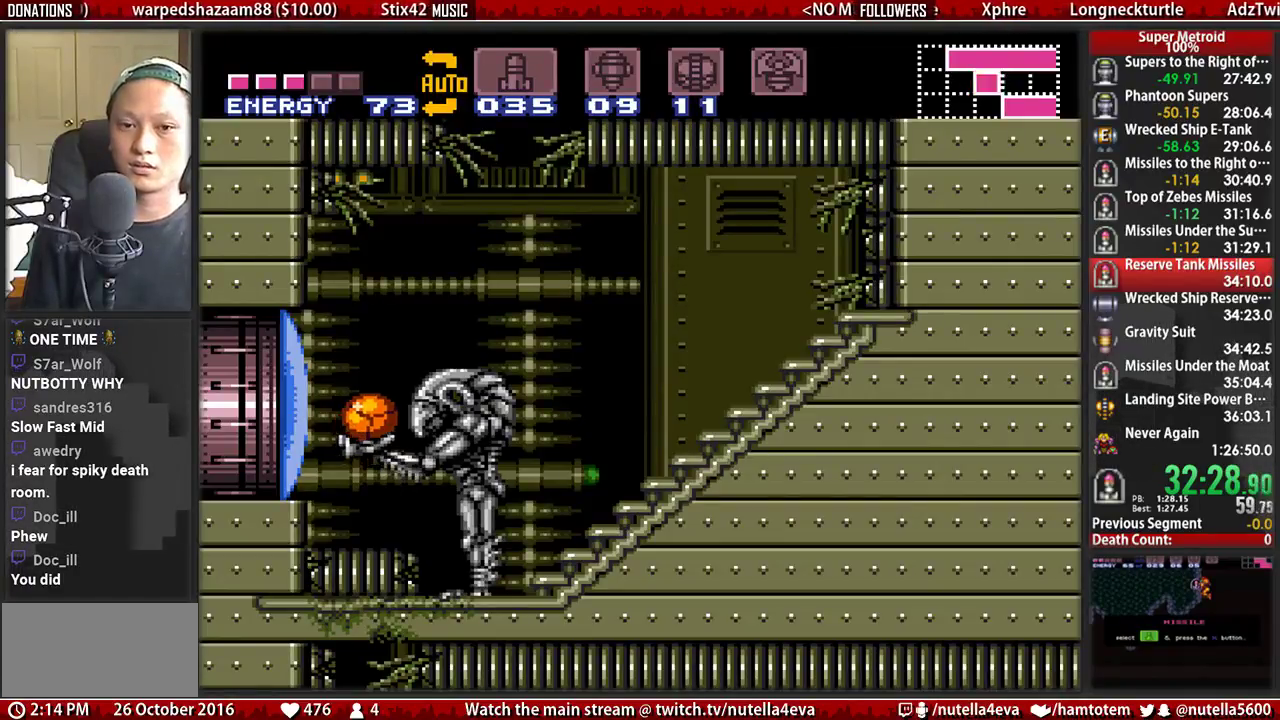
{"buttons": ["DPAD_LEFT"], "events": []}
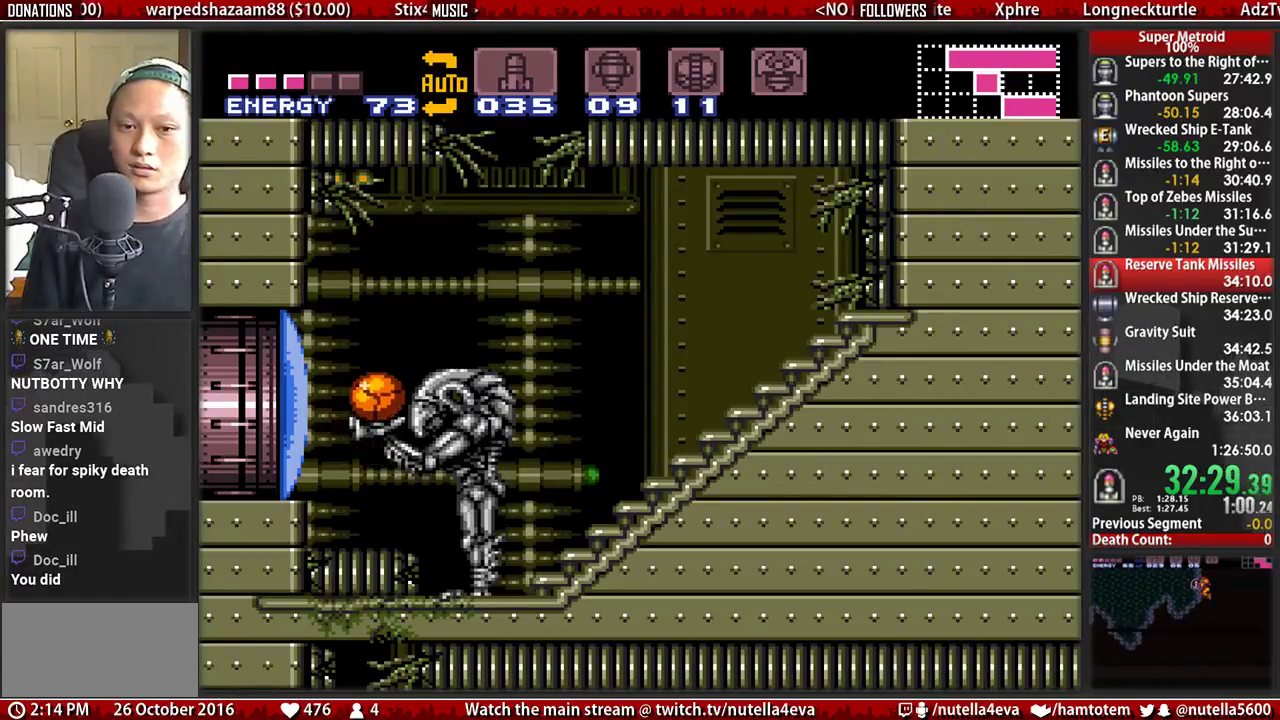
{"buttons": [], "events": [[283, "DPAD_LEFT", "up"], [283, "DPAD_RIGHT", "down"], [450, "DPAD_RIGHT", "up"]]}
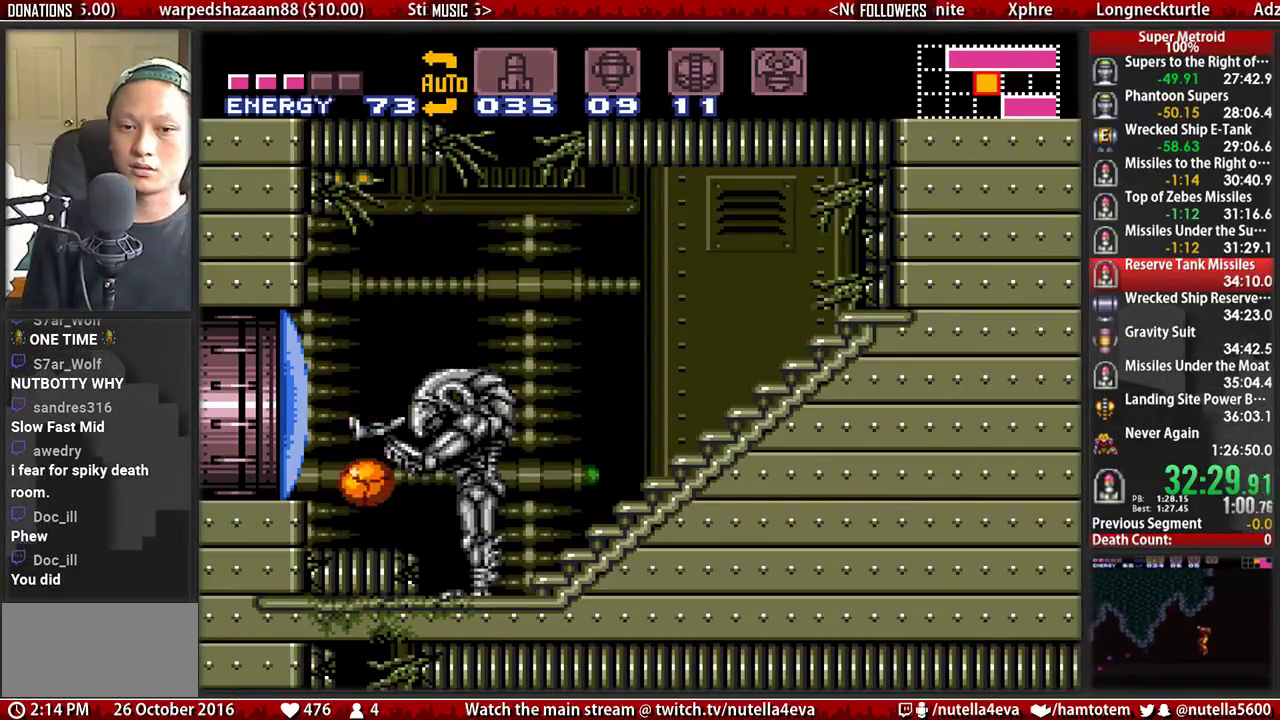
{"buttons": [], "events": []}
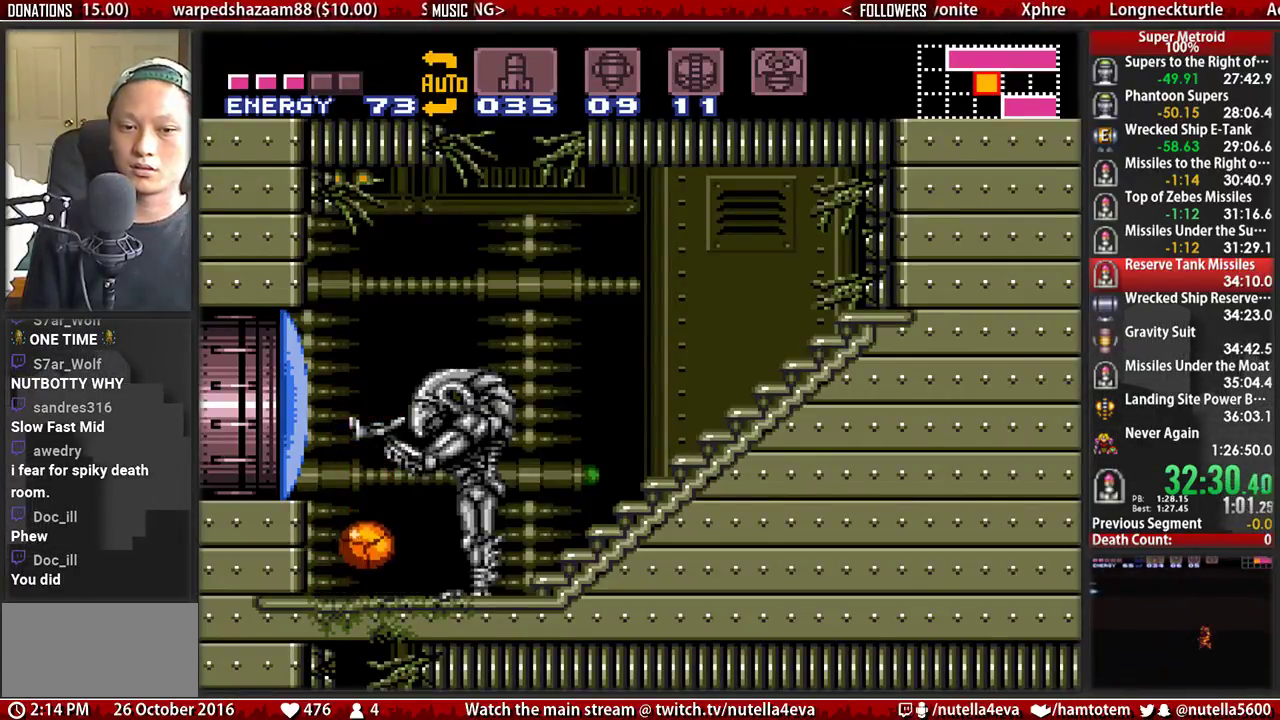
{"buttons": ["DPAD_DOWN"], "events": [[150, "DPAD_UP", "down"], [150, "X", "down"], [233, "X", "up"], [300, "A", "down"], [300, "DPAD_UP", "up"], [467, "A", "up"], [467, "DPAD_DOWN", "down"]]}
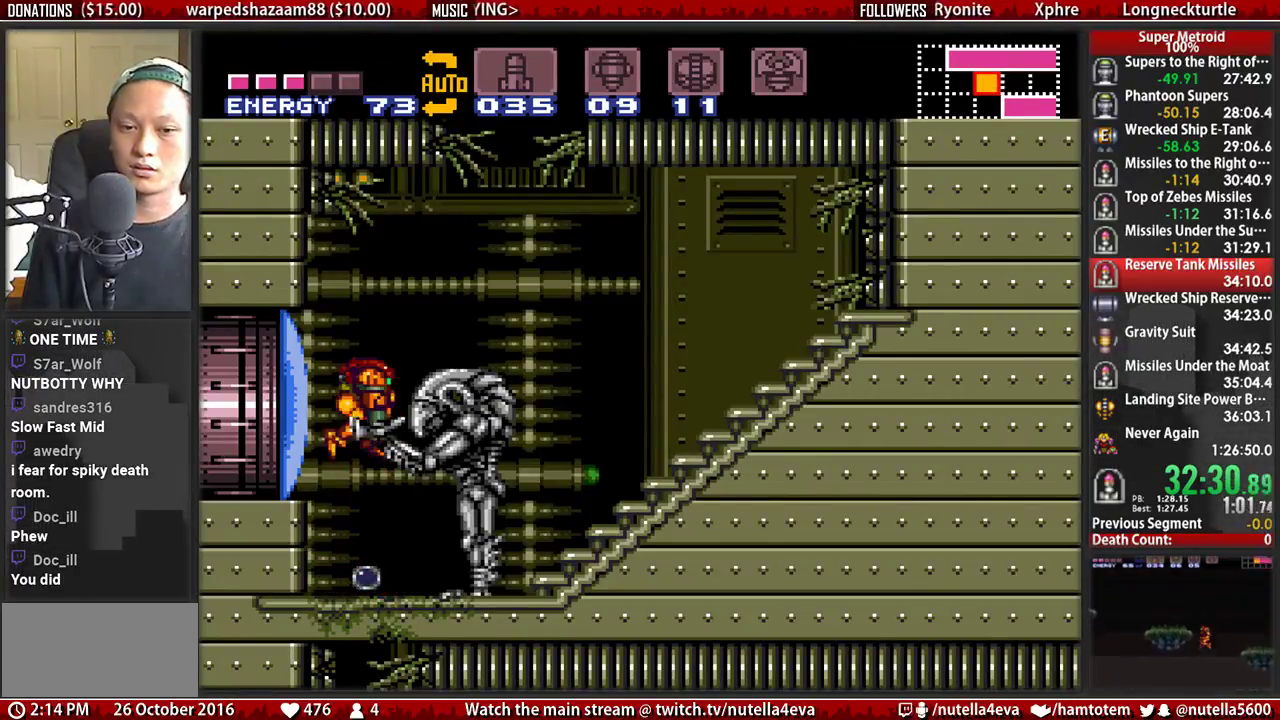
{"buttons": ["DPAD_RIGHT"], "events": [[350, "DPAD_DOWN", "up"], [350, "DPAD_LEFT", "down"], [433, "DPAD_LEFT", "up"], [433, "DPAD_RIGHT", "down"]]}
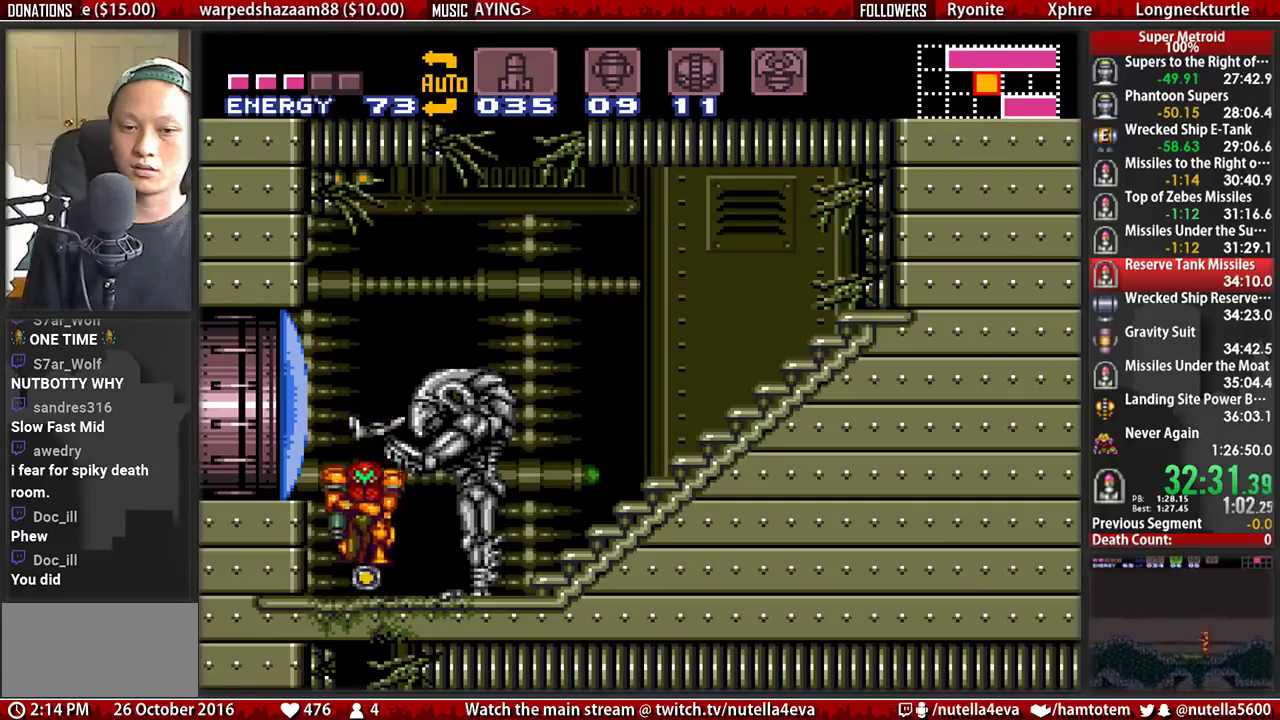
{"buttons": ["B", "DPAD_RIGHT"], "events": [[83, "DPAD_RIGHT", "up"], [167, "DPAD_DOWN", "down"], [250, "DPAD_DOWN", "up"], [317, "DPAD_DOWN", "down"], [400, "B", "down"], [400, "DPAD_RIGHT", "down"], [483, "DPAD_DOWN", "up"]]}
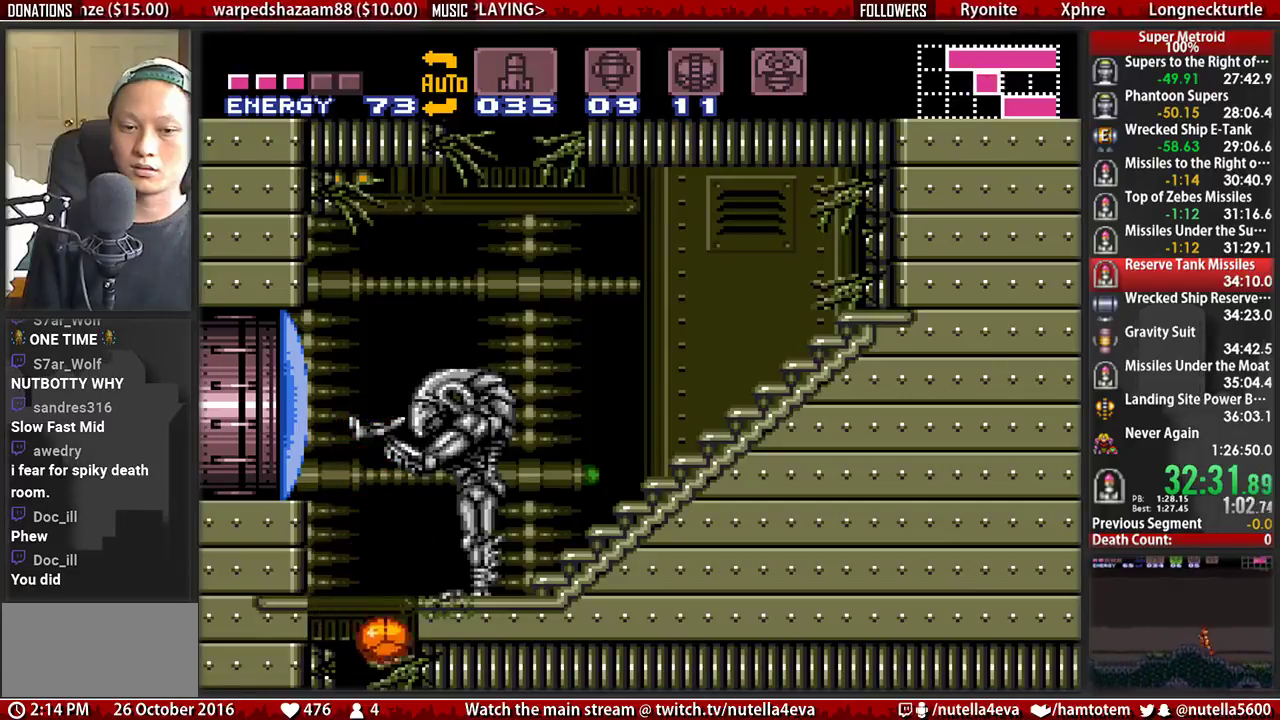
{"buttons": ["B", "Y", "DPAD_RIGHT"], "events": [[50, "Y", "down"], [217, "Y", "up"], [300, "Y", "down"], [367, "Y", "up"], [450, "Y", "down"]]}